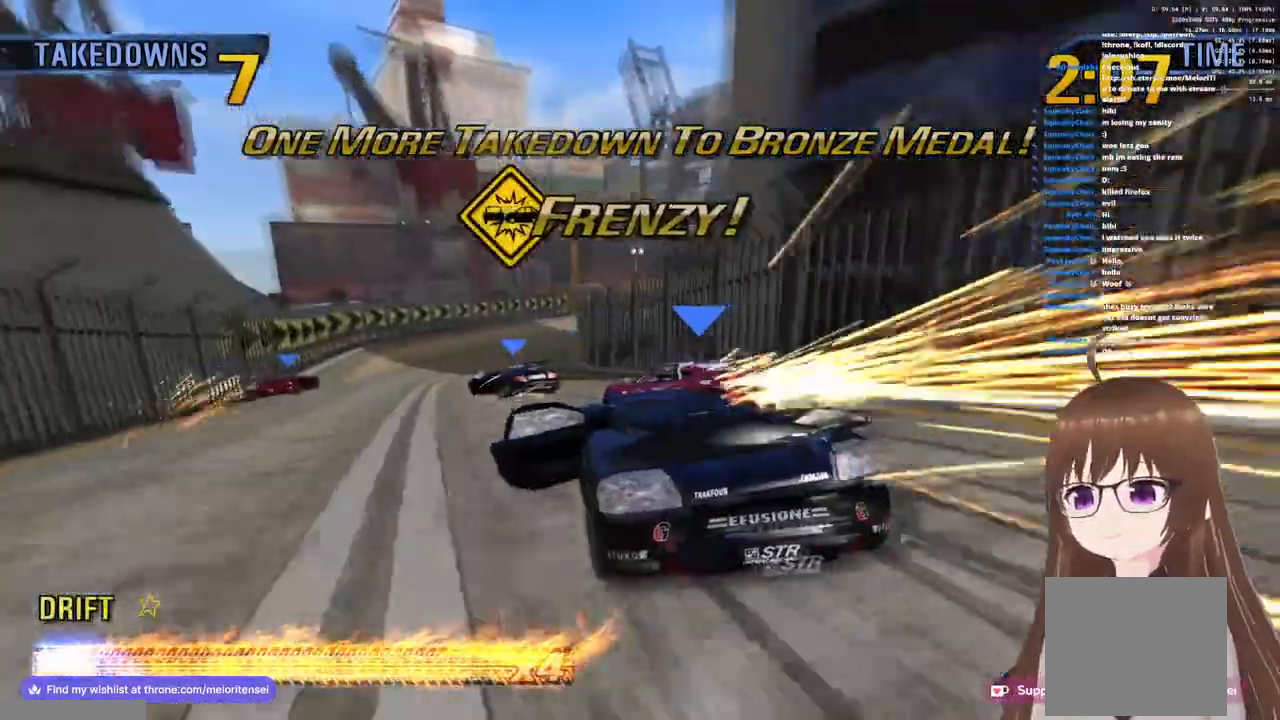
Gameplay with a controller (PlayStation layout); each line is a JSON object with the inputs held at the frame after it. "events" lists button and stick changes between this image and that frame as [ms after this image, input, new state], when the widget could be followed in between.
{"buttons": ["CROSS", "R1"], "left_stick": "right", "right_stick": "center", "events": [[83, "left_stick", "right"], [383, "R1", "down"]]}
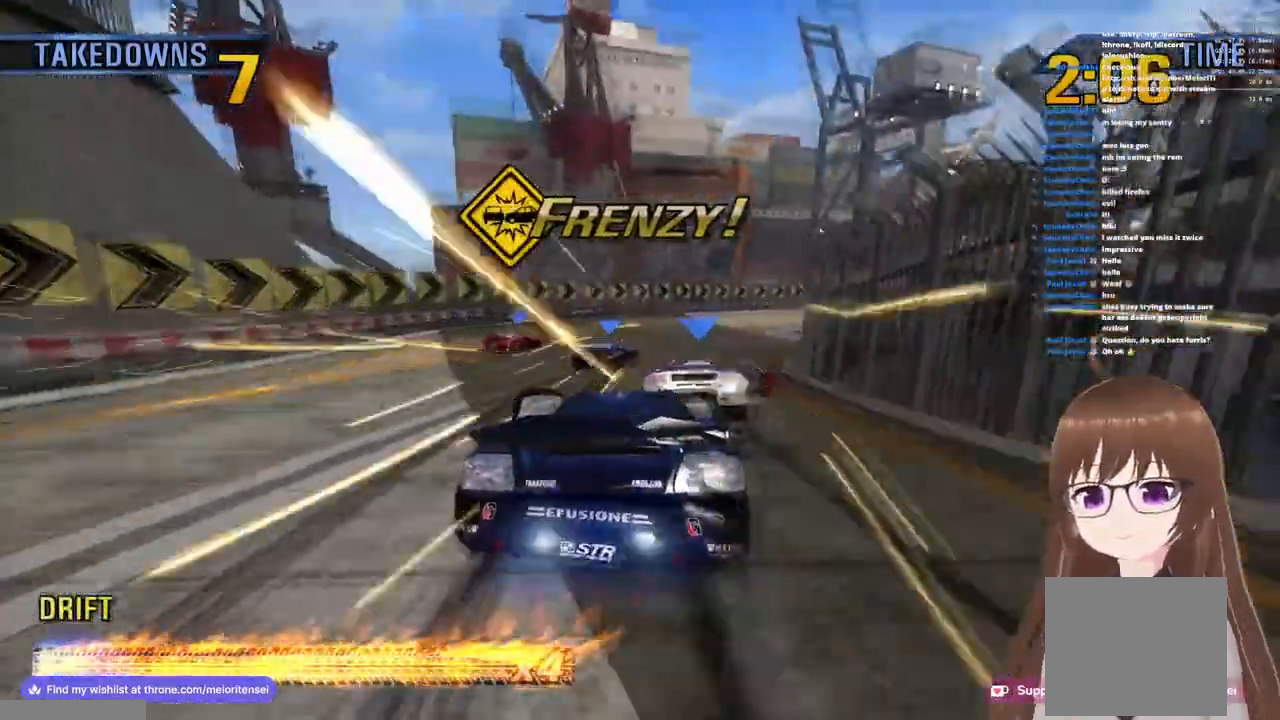
{"buttons": ["SQUARE"], "left_stick": "right", "right_stick": "center", "events": [[183, "left_stick", "center"], [233, "R1", "up"], [417, "left_stick", "right"], [467, "CROSS", "up"], [467, "SQUARE", "down"]]}
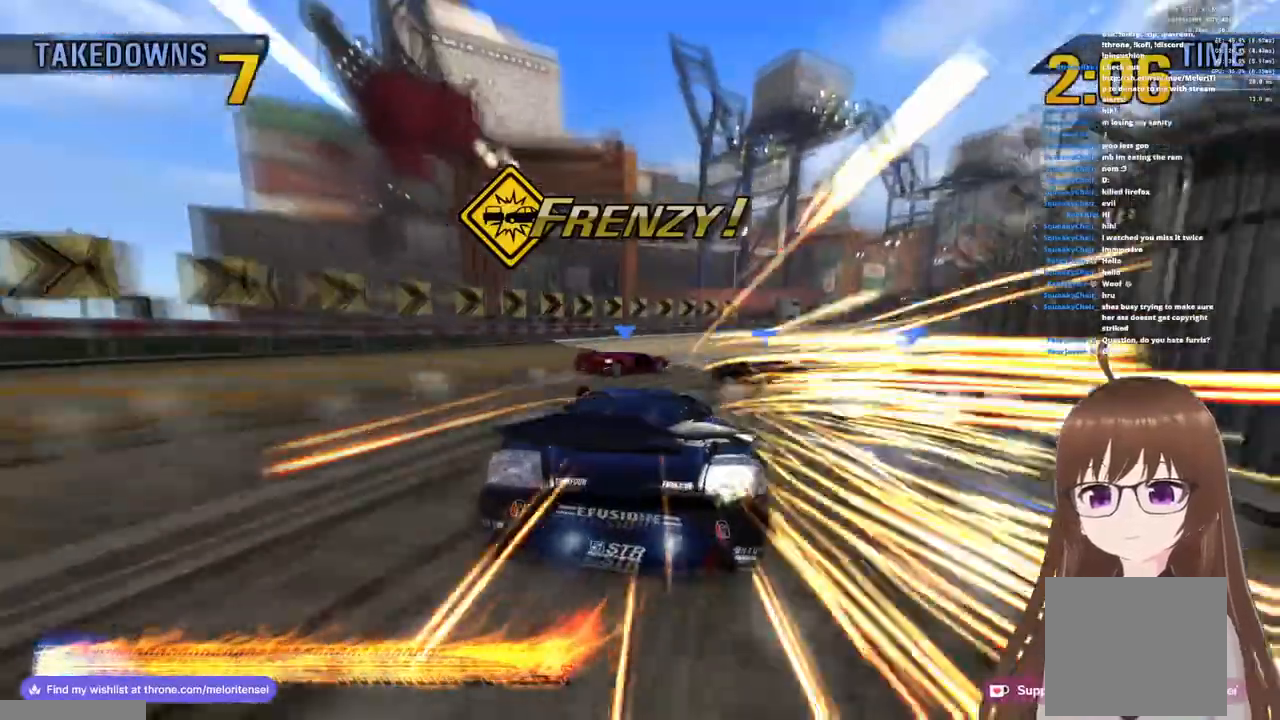
{"buttons": ["CROSS", "R1"], "left_stick": "right", "right_stick": "center", "events": [[100, "SQUARE", "up"], [200, "CROSS", "down"], [217, "R1", "down"]]}
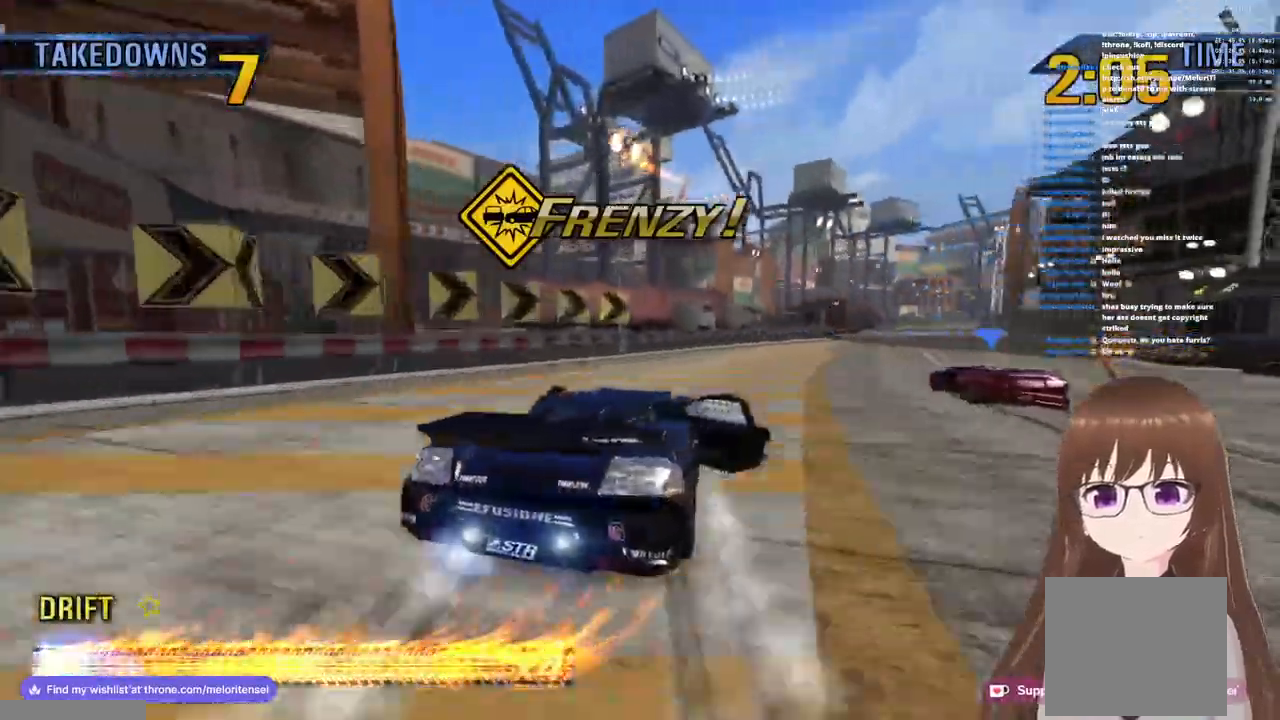
{"buttons": ["CROSS", "R1"], "left_stick": "up-left", "right_stick": "center", "events": [[33, "R1", "up"], [250, "left_stick", "up-left"], [317, "R1", "down"]]}
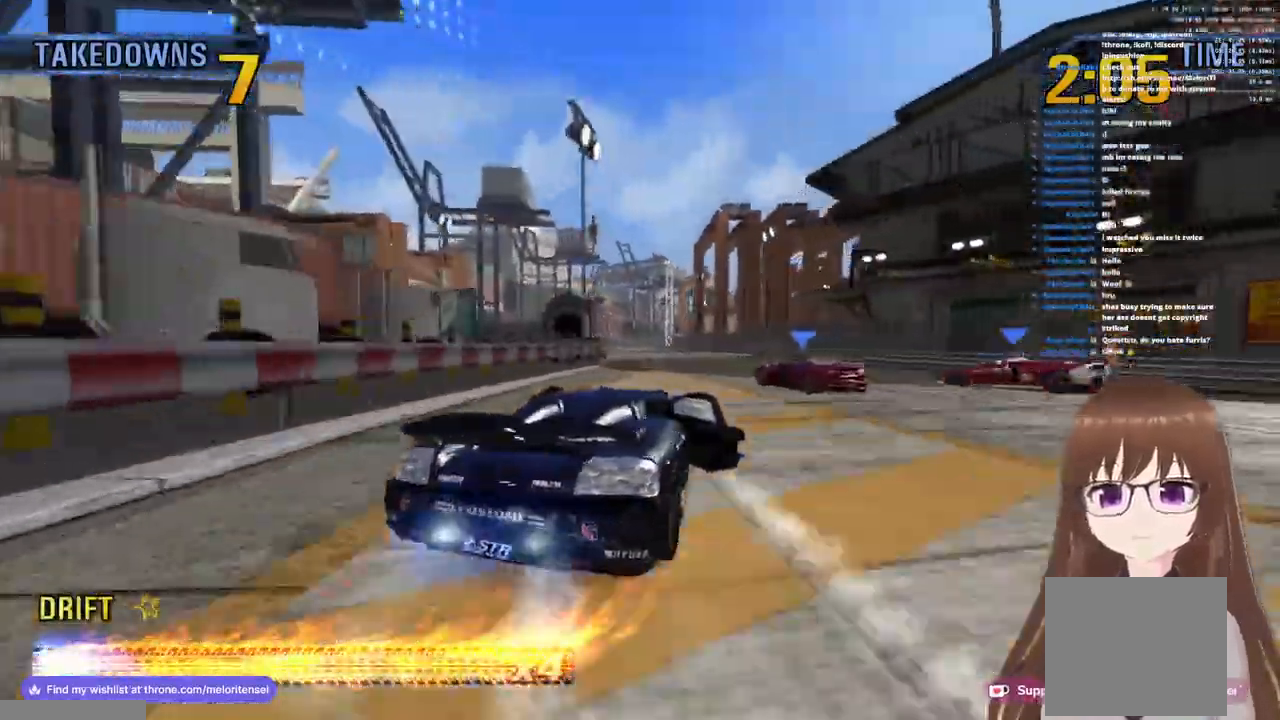
{"buttons": ["CROSS"], "left_stick": "right", "right_stick": "center", "events": [[33, "left_stick", "center"], [133, "R1", "up"], [183, "left_stick", "left"], [283, "left_stick", "center"], [450, "left_stick", "right"]]}
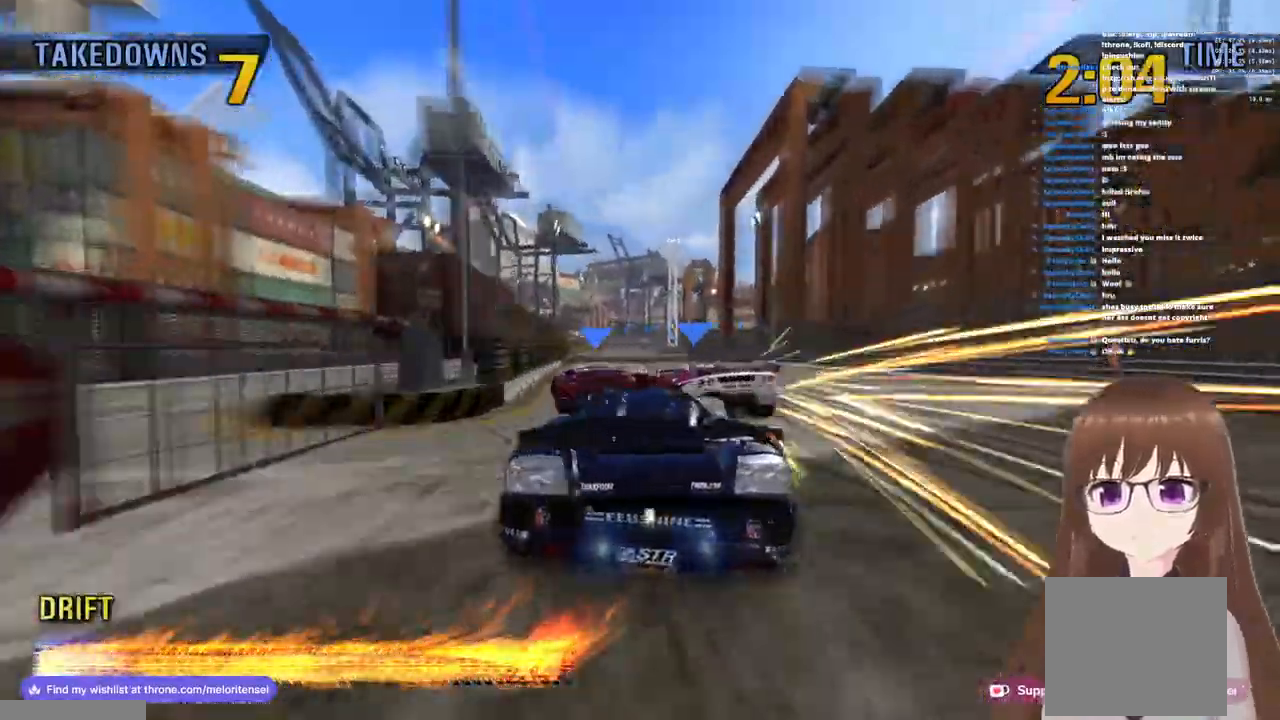
{"buttons": ["CROSS"], "left_stick": "left", "right_stick": "center", "events": [[67, "left_stick", "center"], [200, "R1", "down"], [200, "left_stick", "left"], [300, "R1", "up"]]}
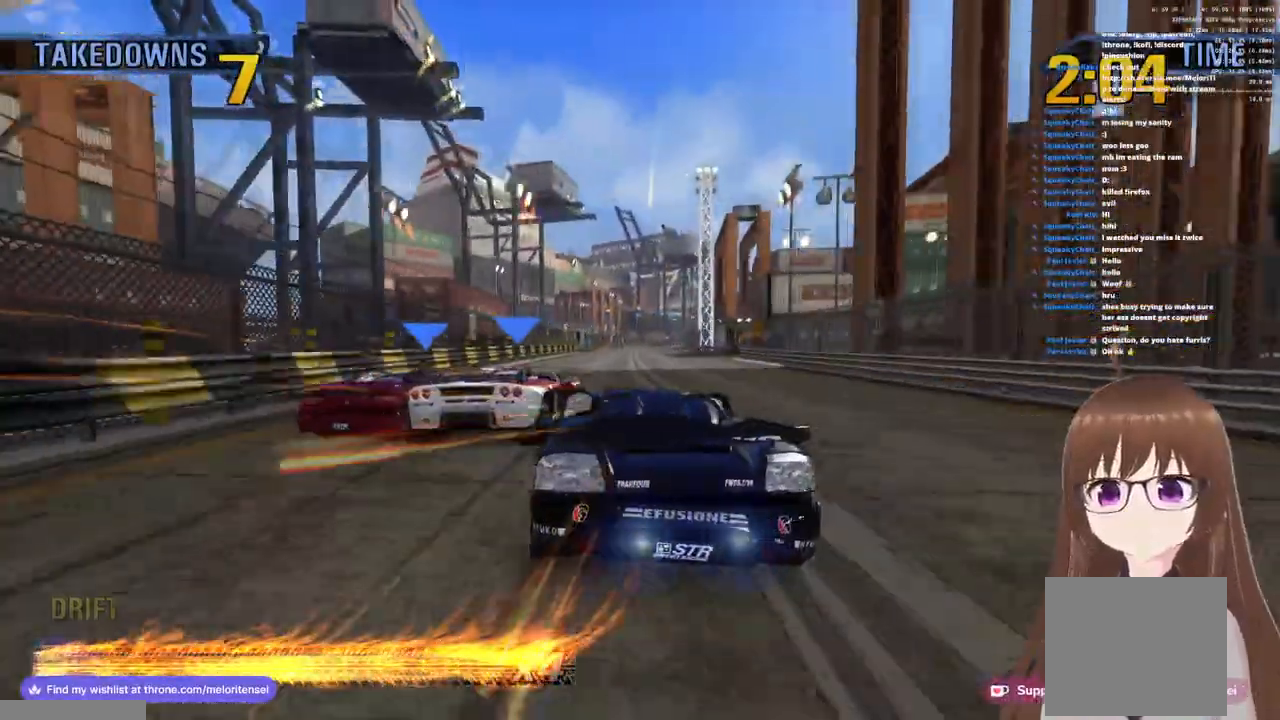
{"buttons": ["CROSS"], "left_stick": "left", "right_stick": "center", "events": [[217, "left_stick", "right"], [467, "left_stick", "left"]]}
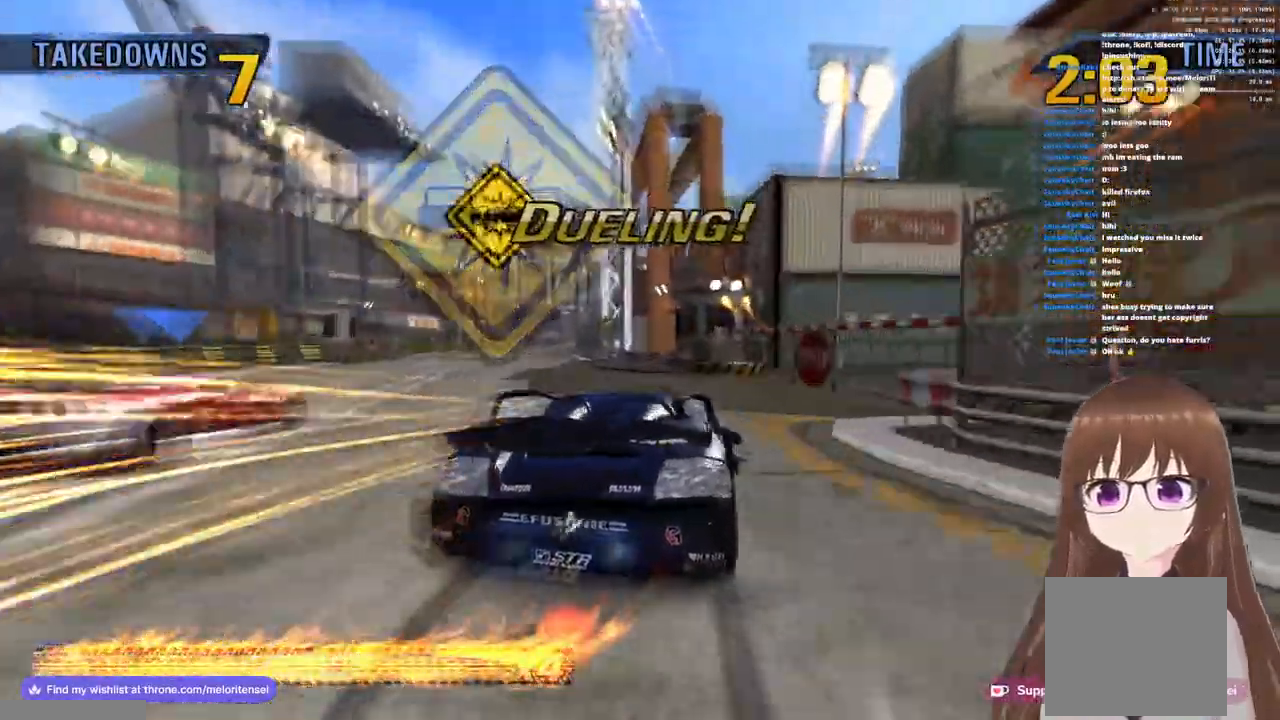
{"buttons": ["CROSS"], "left_stick": "center", "right_stick": "center", "events": [[467, "left_stick", "center"]]}
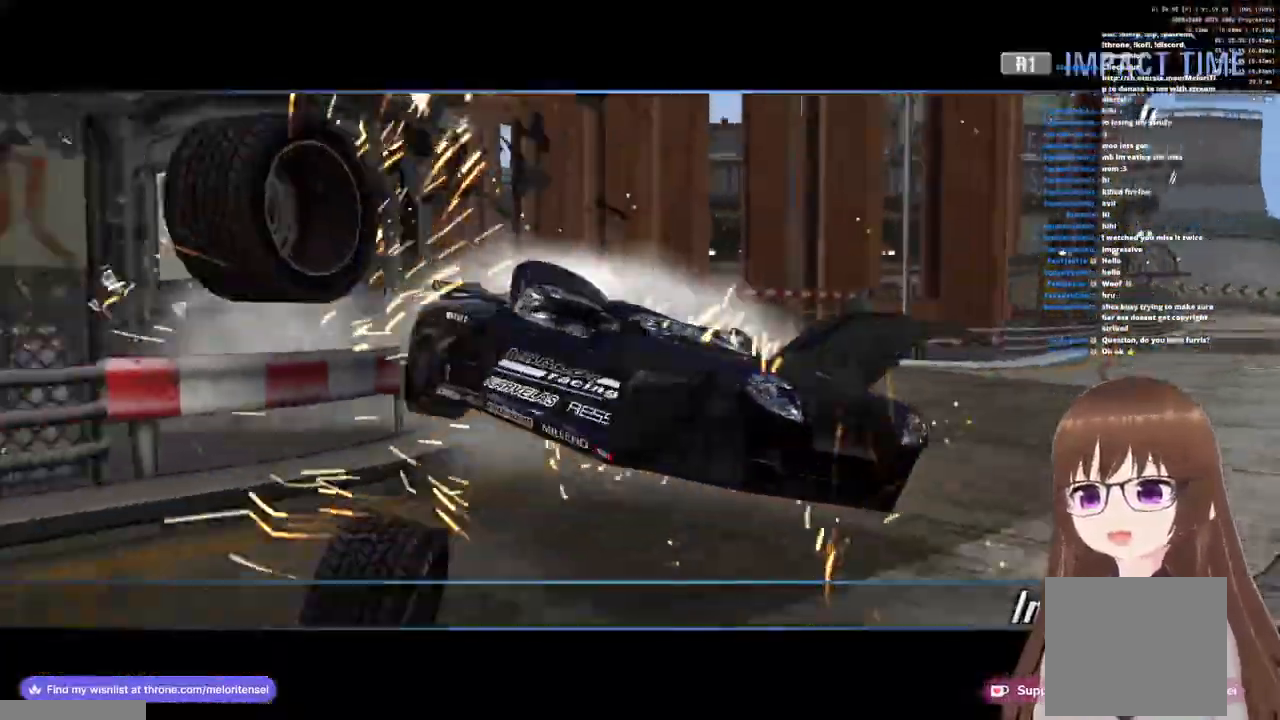
{"buttons": ["CROSS"], "left_stick": "center", "right_stick": "center", "events": [[67, "CROSS", "up"], [350, "CROSS", "down"]]}
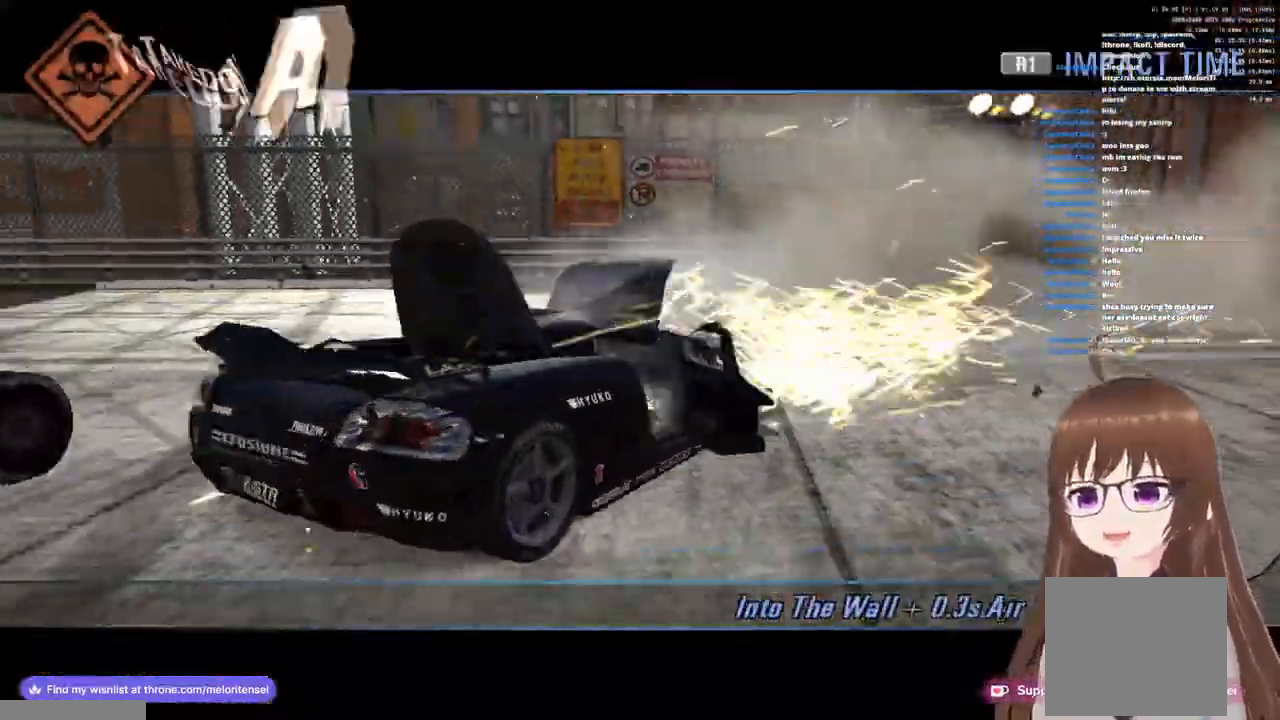
{"buttons": ["CROSS"], "left_stick": "center", "right_stick": "center", "events": []}
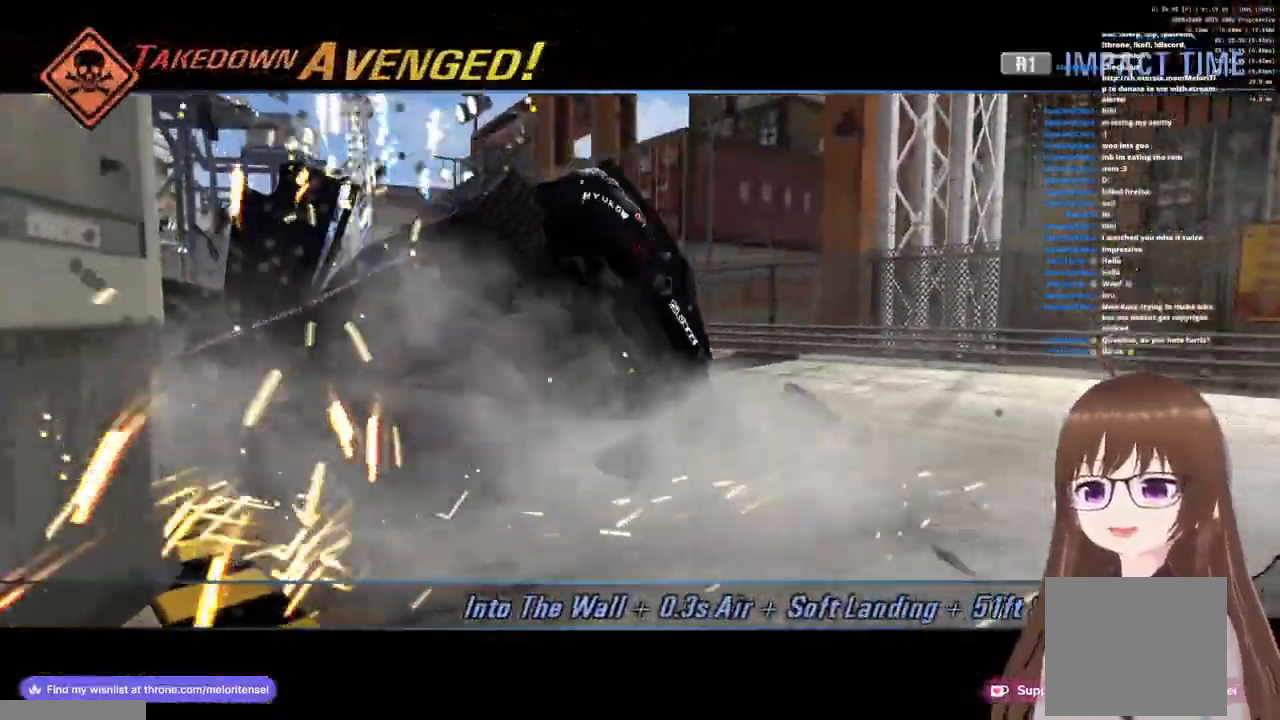
{"buttons": ["CROSS"], "left_stick": "center", "right_stick": "center", "events": []}
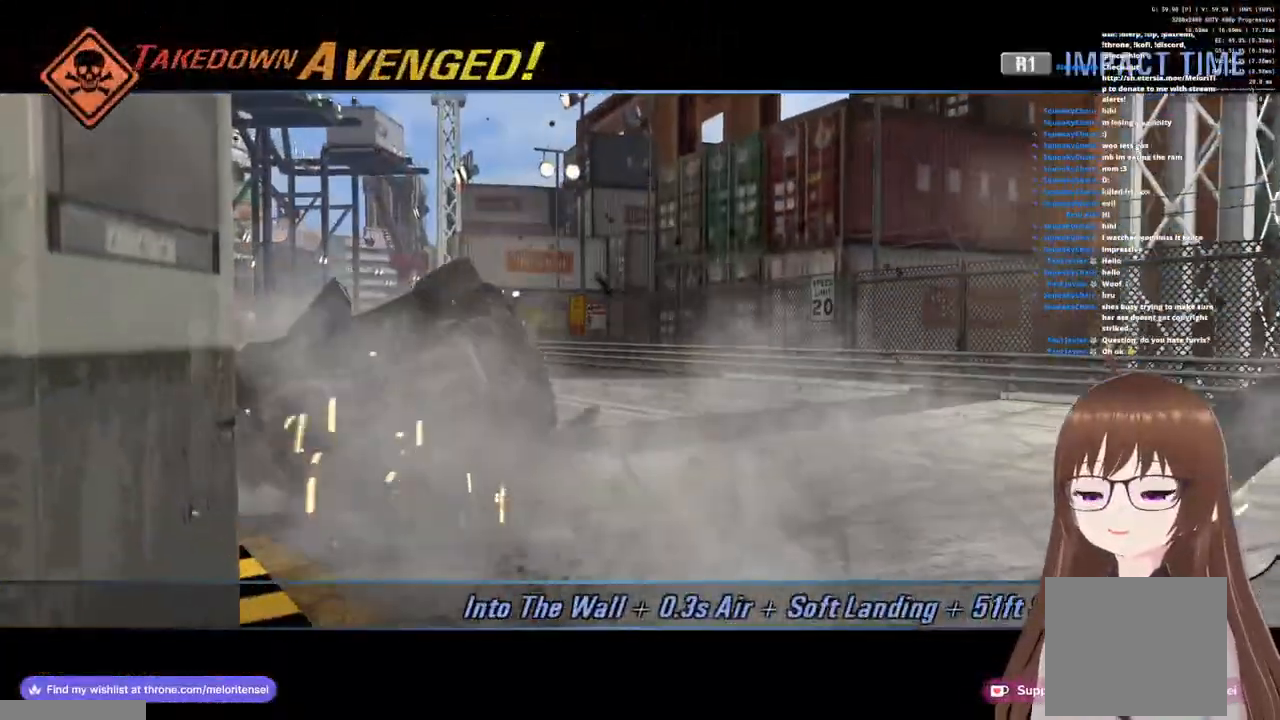
{"buttons": ["CROSS"], "left_stick": "center", "right_stick": "center", "events": []}
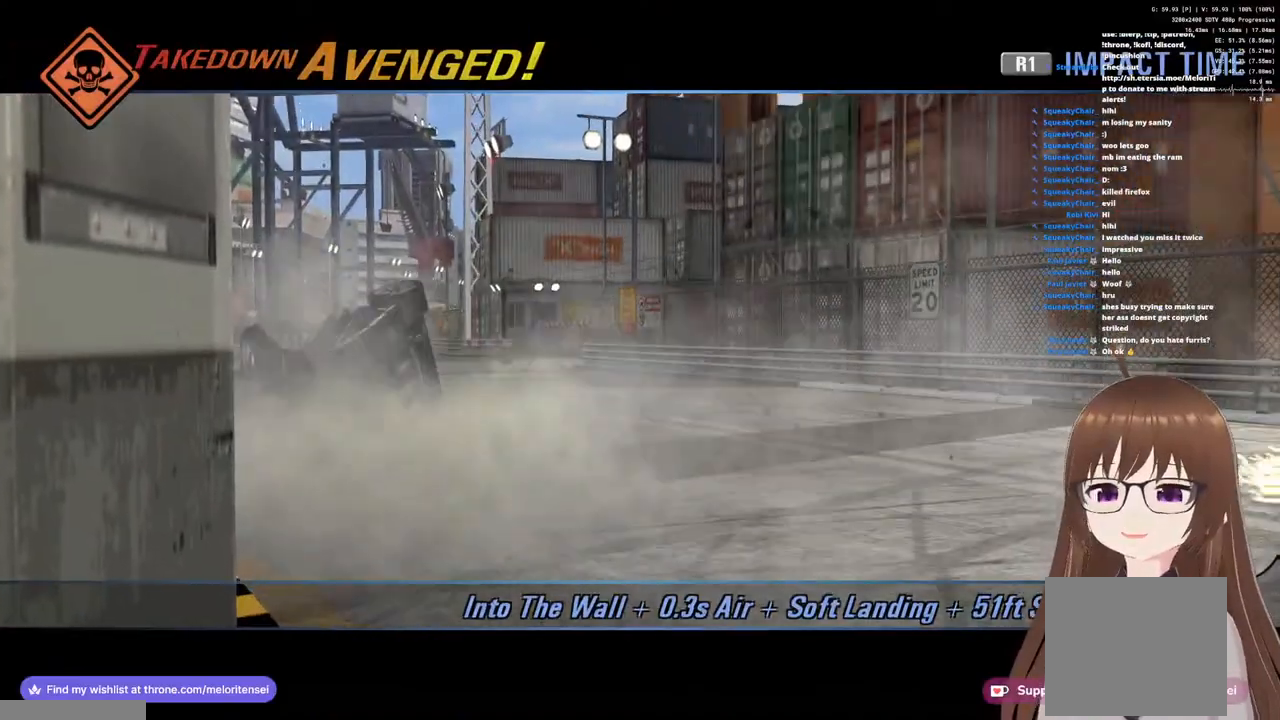
{"buttons": ["CROSS"], "left_stick": "center", "right_stick": "center", "events": []}
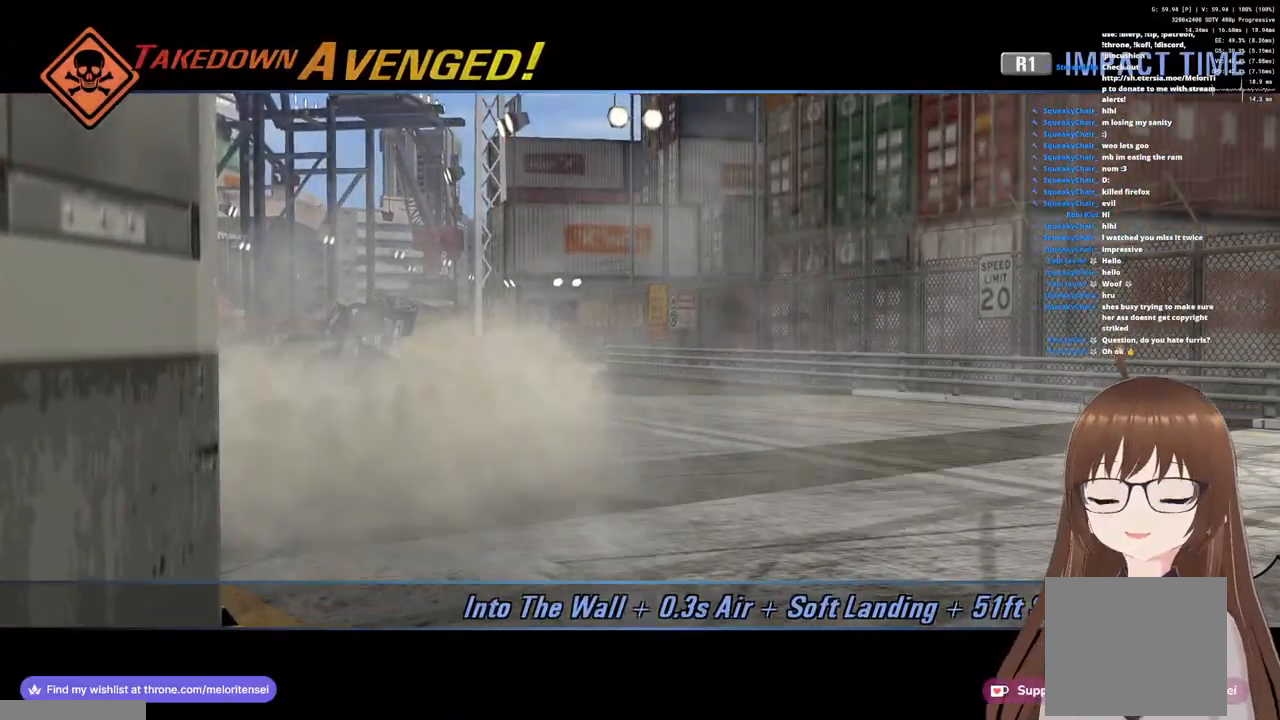
{"buttons": ["CROSS"], "left_stick": "center", "right_stick": "center", "events": []}
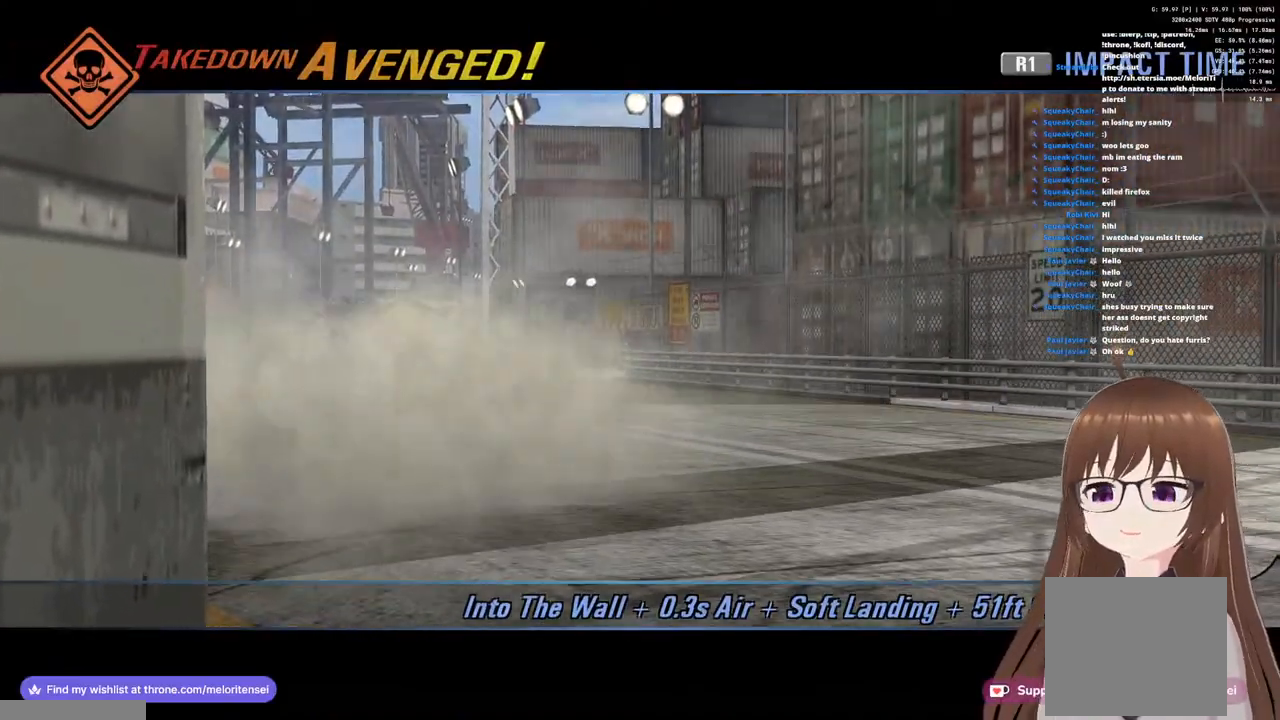
{"buttons": ["CROSS"], "left_stick": "center", "right_stick": "center", "events": []}
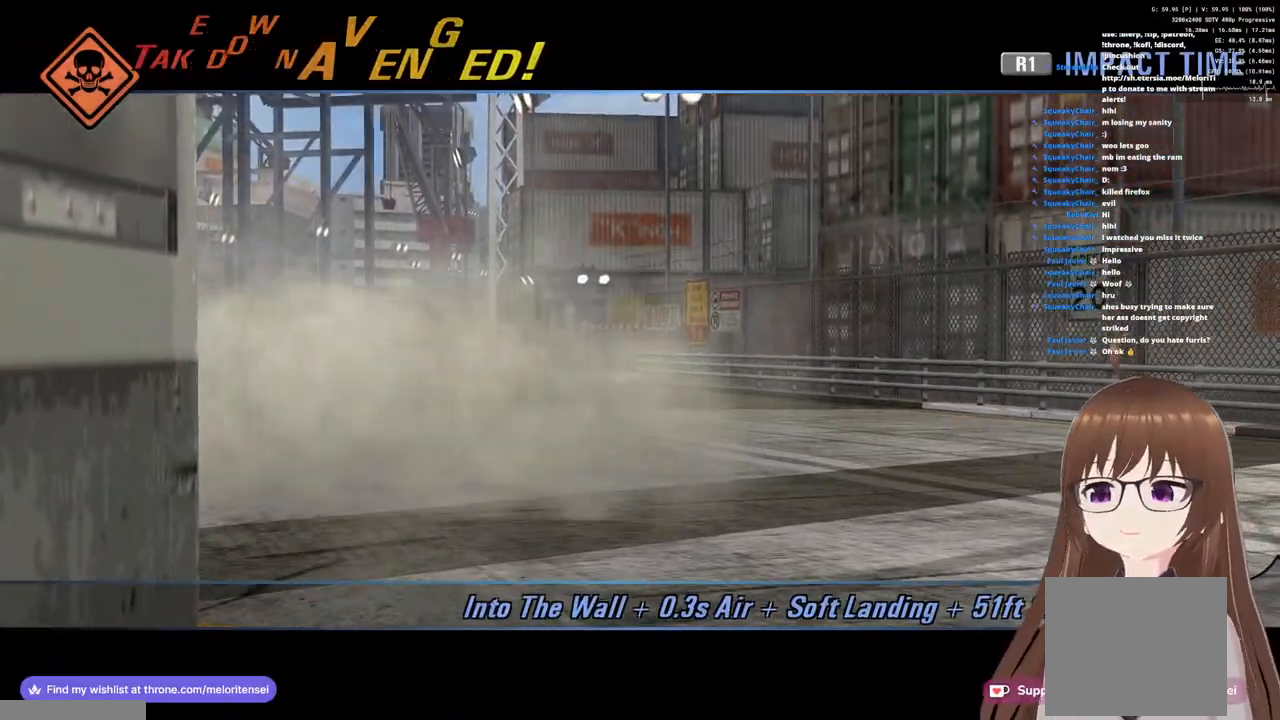
{"buttons": ["CROSS"], "left_stick": "center", "right_stick": "center", "events": []}
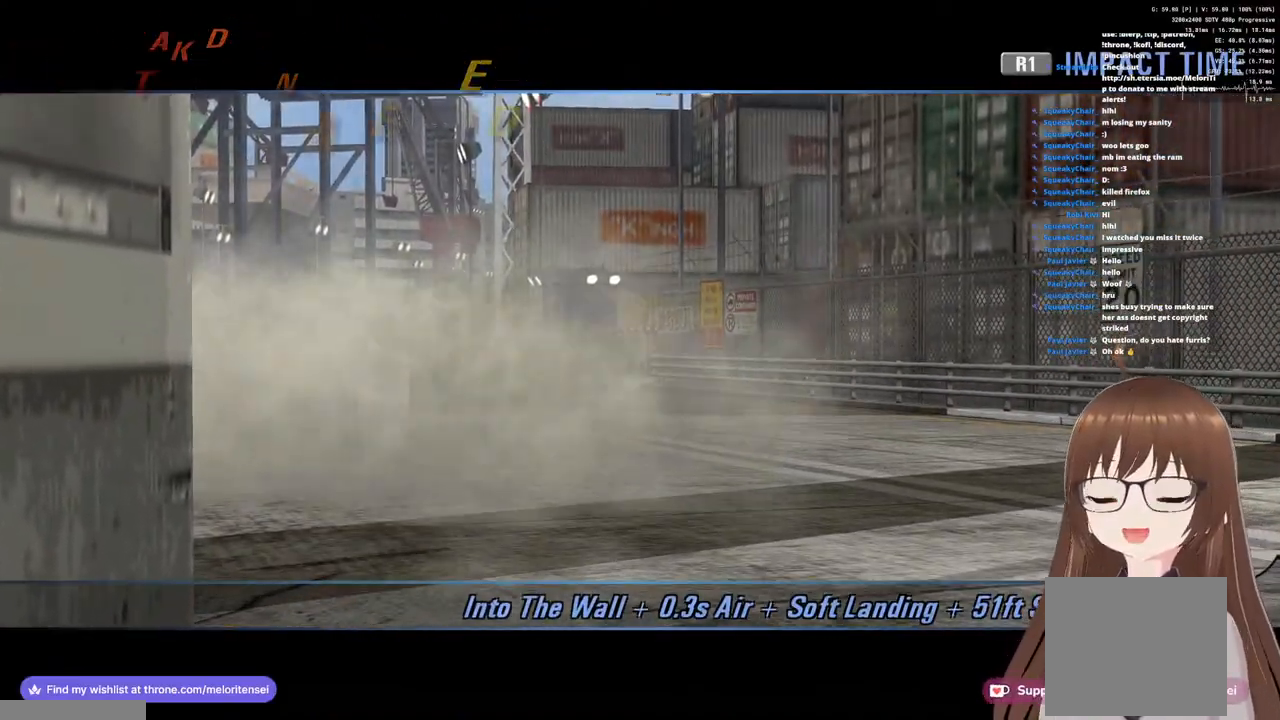
{"buttons": ["CROSS"], "left_stick": "center", "right_stick": "center", "events": []}
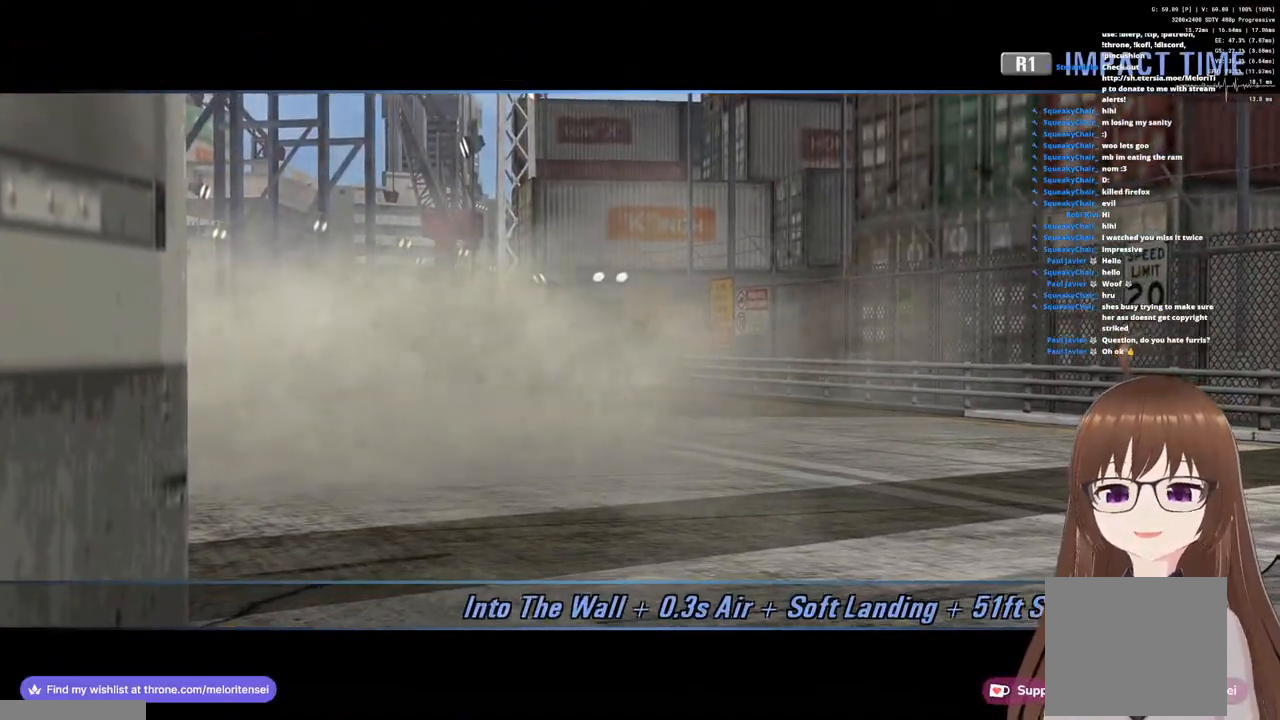
{"buttons": ["CROSS"], "left_stick": "center", "right_stick": "center", "events": []}
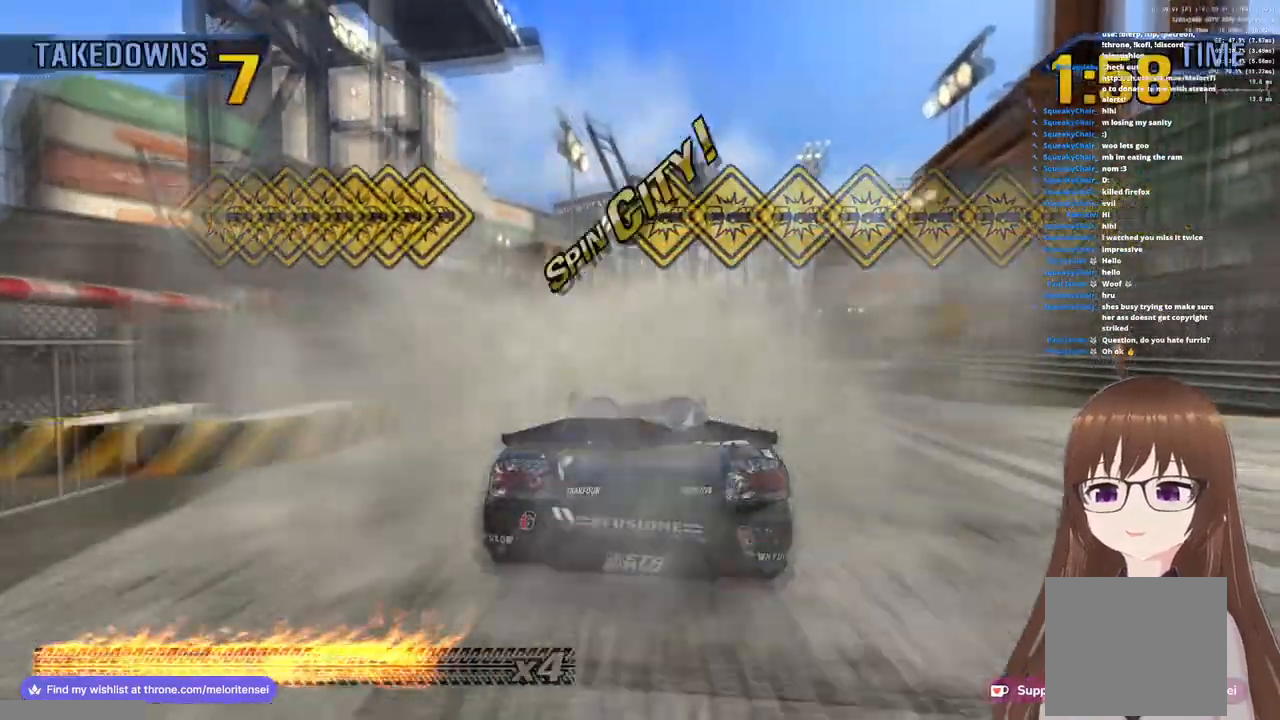
{"buttons": ["CROSS"], "left_stick": "right", "right_stick": "center", "events": [[67, "R1", "down"], [350, "R1", "up"], [350, "left_stick", "right"]]}
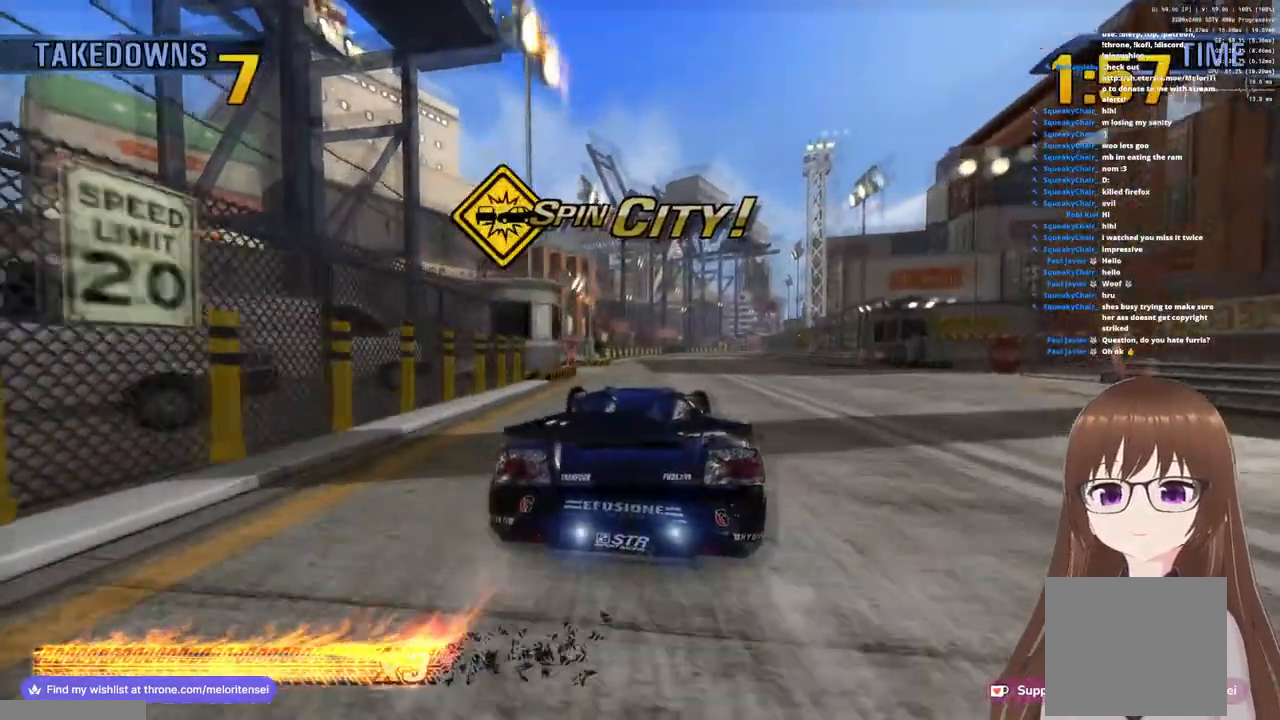
{"buttons": ["CROSS"], "left_stick": "center", "right_stick": "center", "events": [[67, "left_stick", "center"], [133, "R1", "down"], [350, "left_stick", "left"], [483, "R1", "up"], [483, "left_stick", "center"]]}
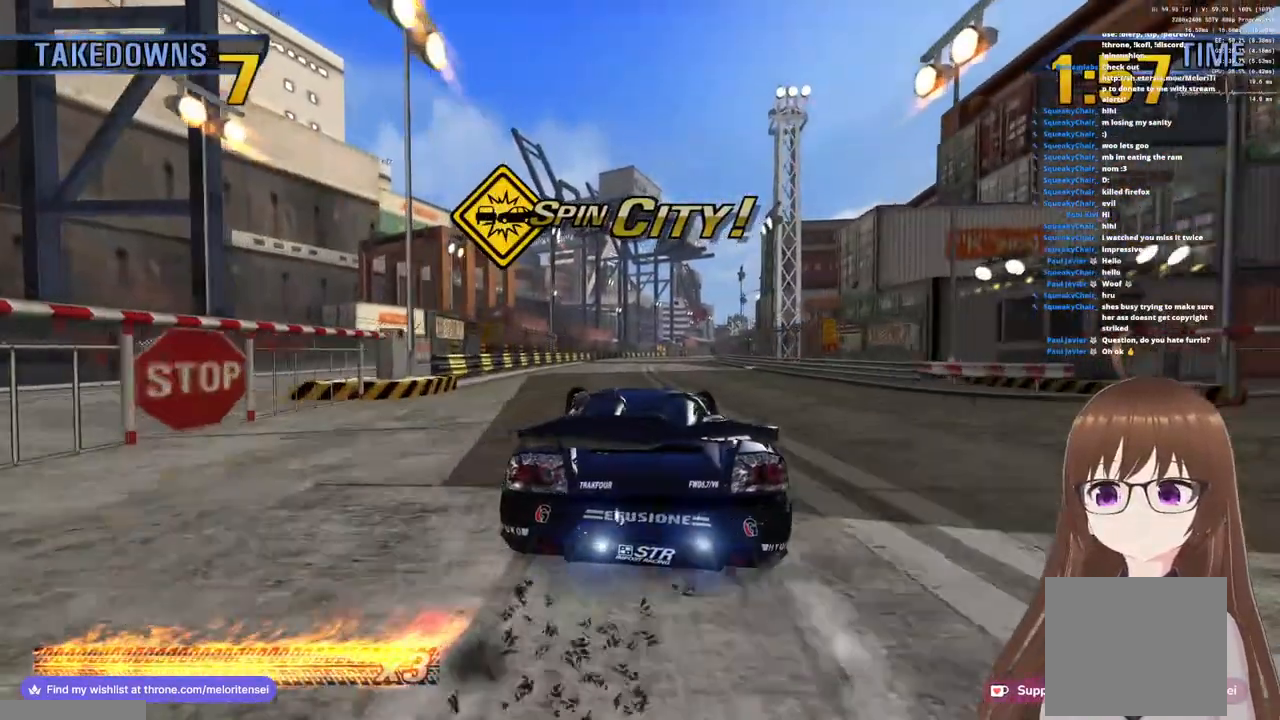
{"buttons": ["CROSS", "R1"], "left_stick": "right", "right_stick": "center", "events": [[200, "R1", "down"], [400, "left_stick", "right"]]}
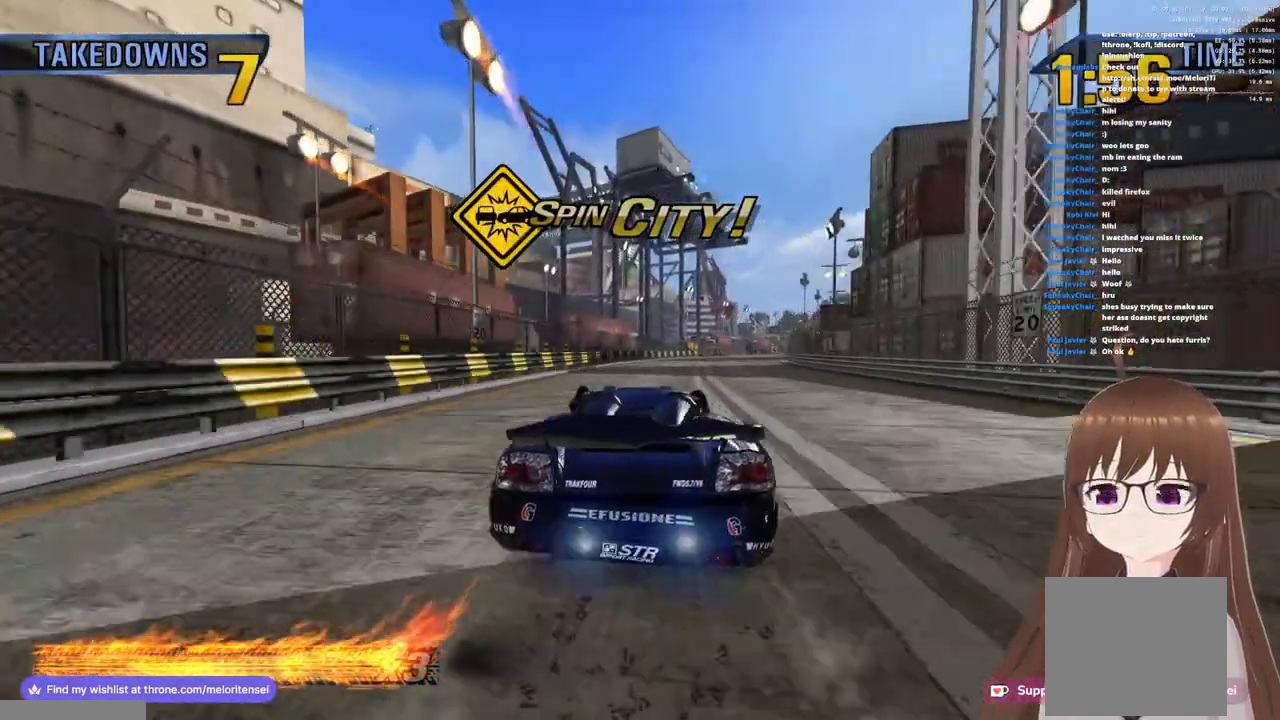
{"buttons": ["CROSS", "SQUARE"], "left_stick": "right", "right_stick": "center", "events": [[33, "R1", "up"], [33, "left_stick", "center"], [217, "R1", "down"], [250, "left_stick", "right"], [417, "SQUARE", "down"], [433, "R1", "up"]]}
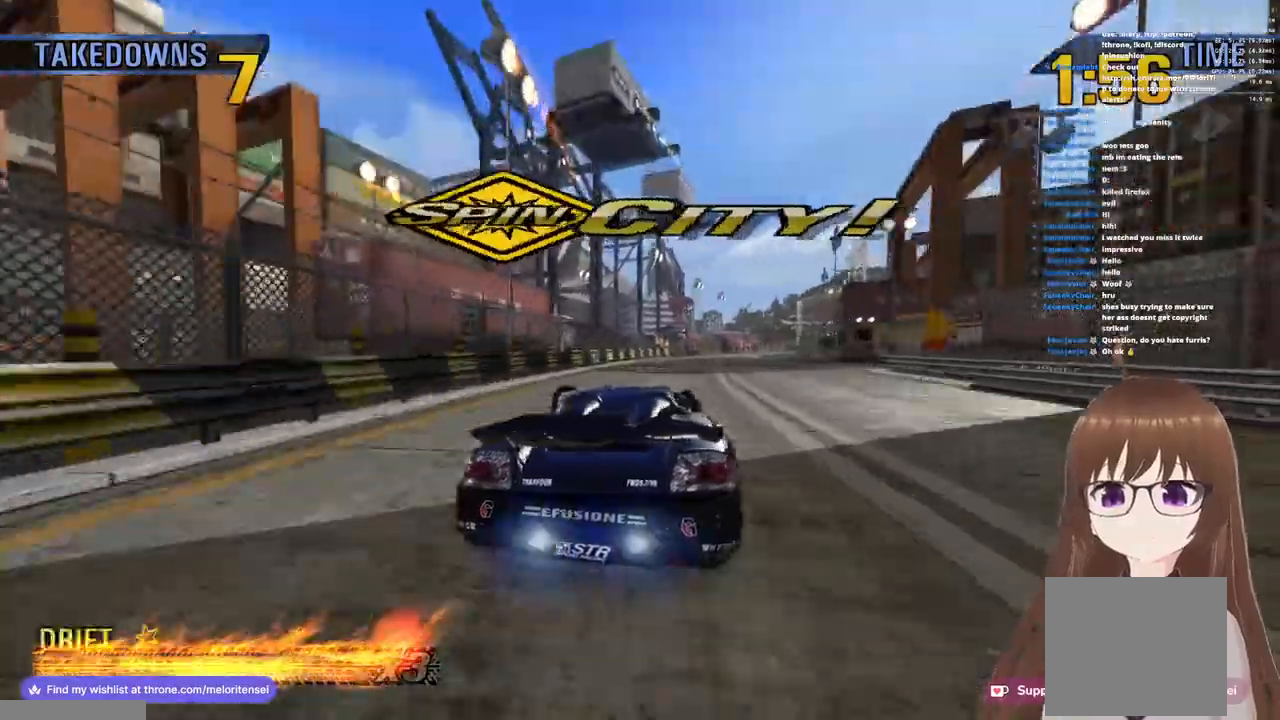
{"buttons": ["CROSS", "R1"], "left_stick": "left", "right_stick": "center", "events": [[17, "SQUARE", "up"], [117, "left_stick", "center"], [167, "R1", "down"], [217, "left_stick", "left"]]}
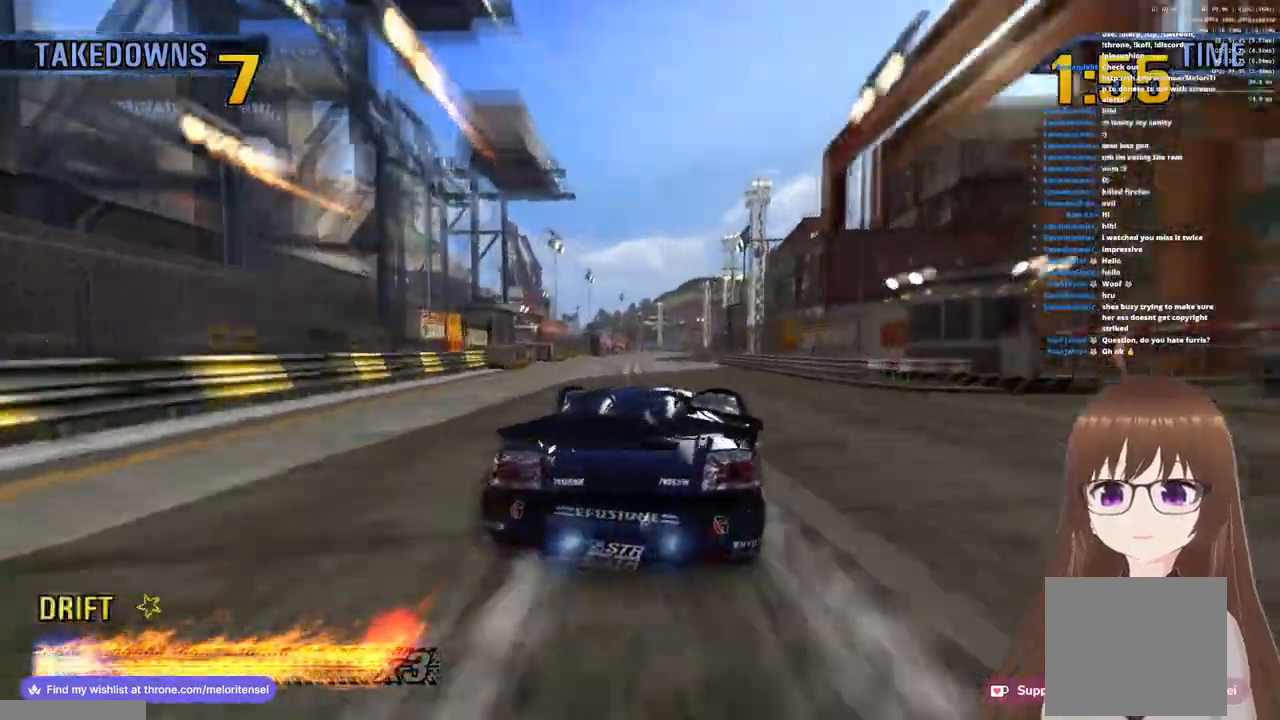
{"buttons": ["CROSS", "R1"], "left_stick": "right", "right_stick": "center", "events": [[50, "R1", "up"], [83, "left_stick", "center"], [200, "left_stick", "right"], [250, "R1", "down"]]}
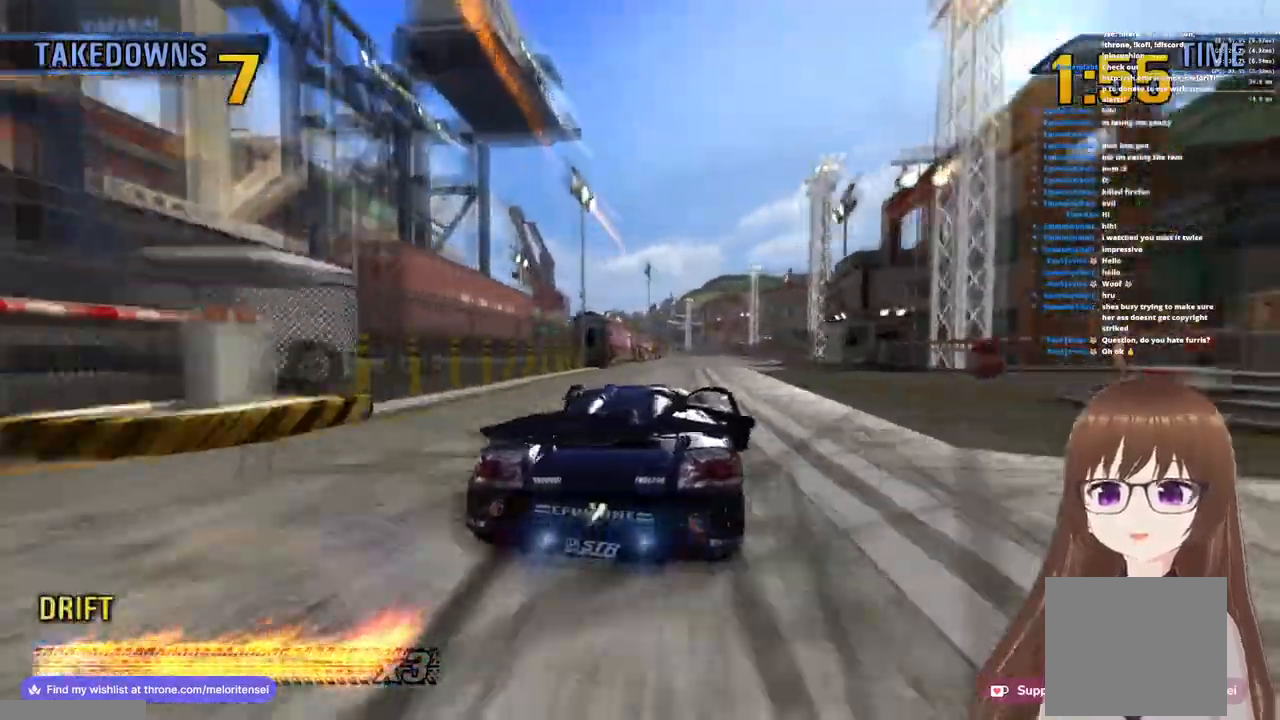
{"buttons": ["CROSS"], "left_stick": "center", "right_stick": "center", "events": [[17, "left_stick", "center"], [50, "R1", "up"], [200, "R1", "down"], [217, "left_stick", "right"], [450, "R1", "up"], [483, "left_stick", "center"]]}
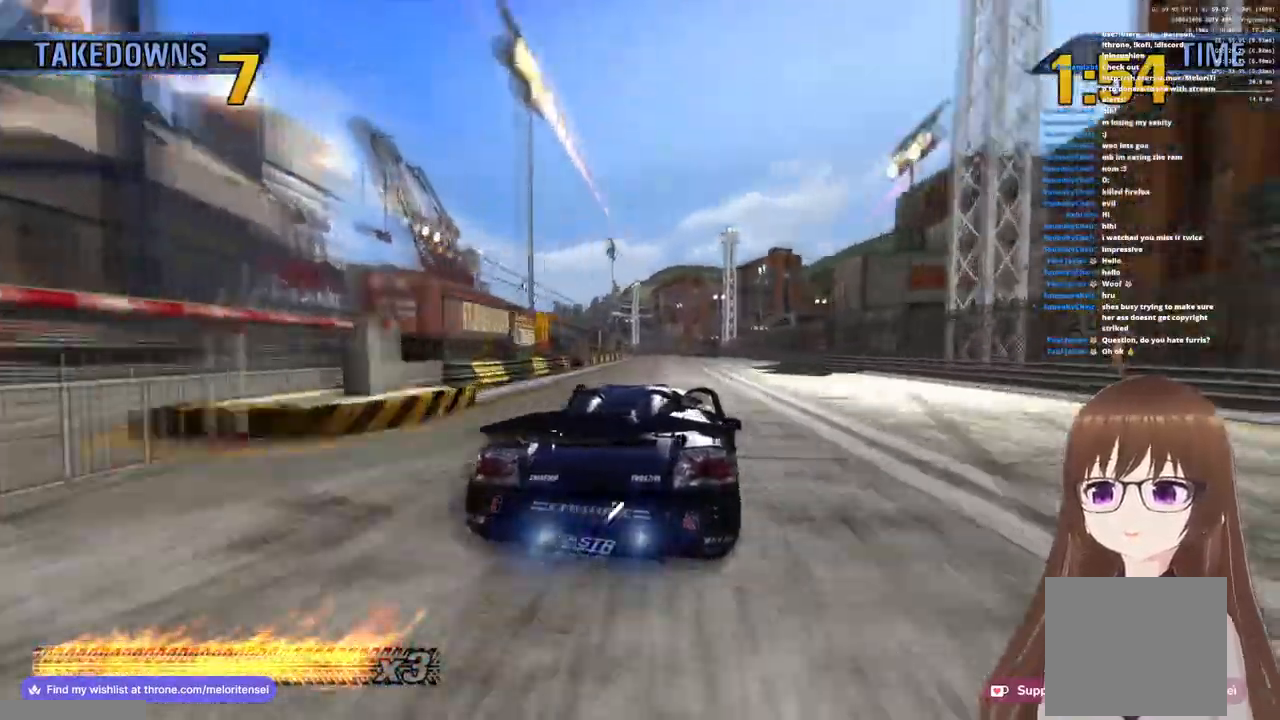
{"buttons": ["CROSS", "R1"], "left_stick": "left", "right_stick": "center", "events": [[217, "R1", "down"], [367, "R1", "up"], [467, "R1", "down"], [500, "left_stick", "left"]]}
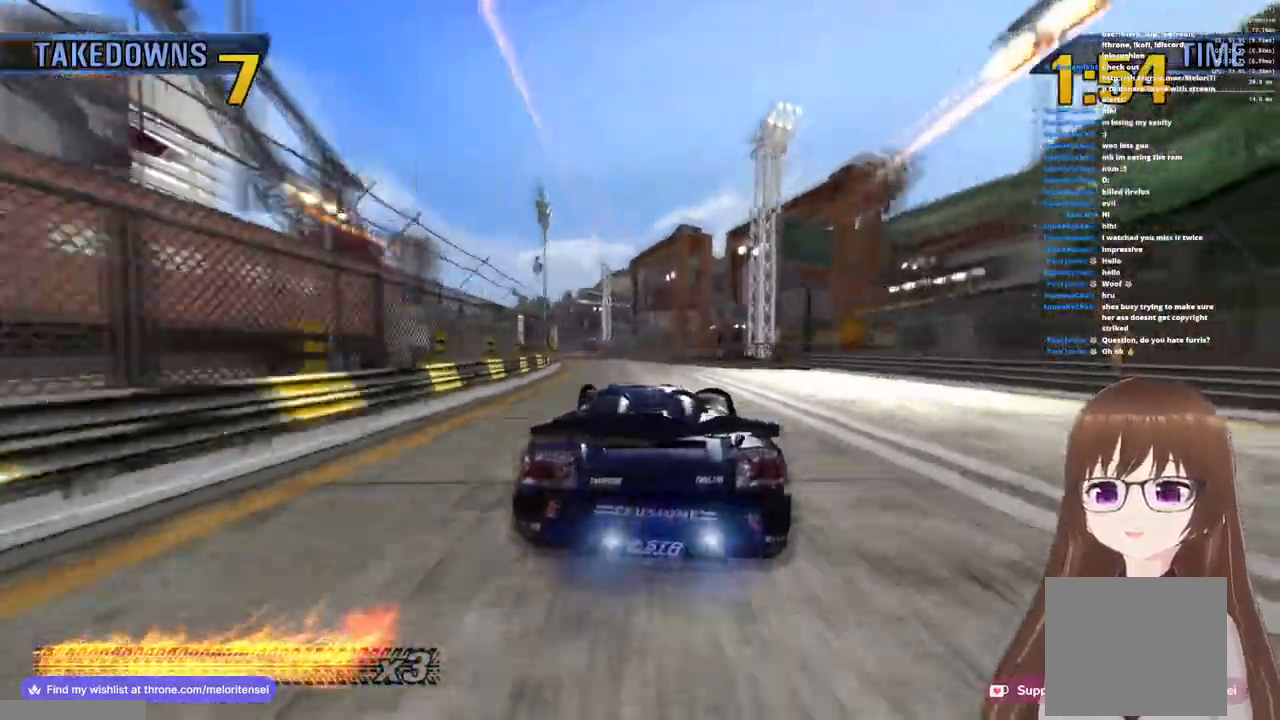
{"buttons": ["CROSS", "R1"], "left_stick": "left", "right_stick": "center", "events": [[100, "SQUARE", "down"], [117, "CROSS", "up"], [117, "R1", "up"], [250, "CROSS", "down"], [250, "SQUARE", "up"], [367, "R1", "down"]]}
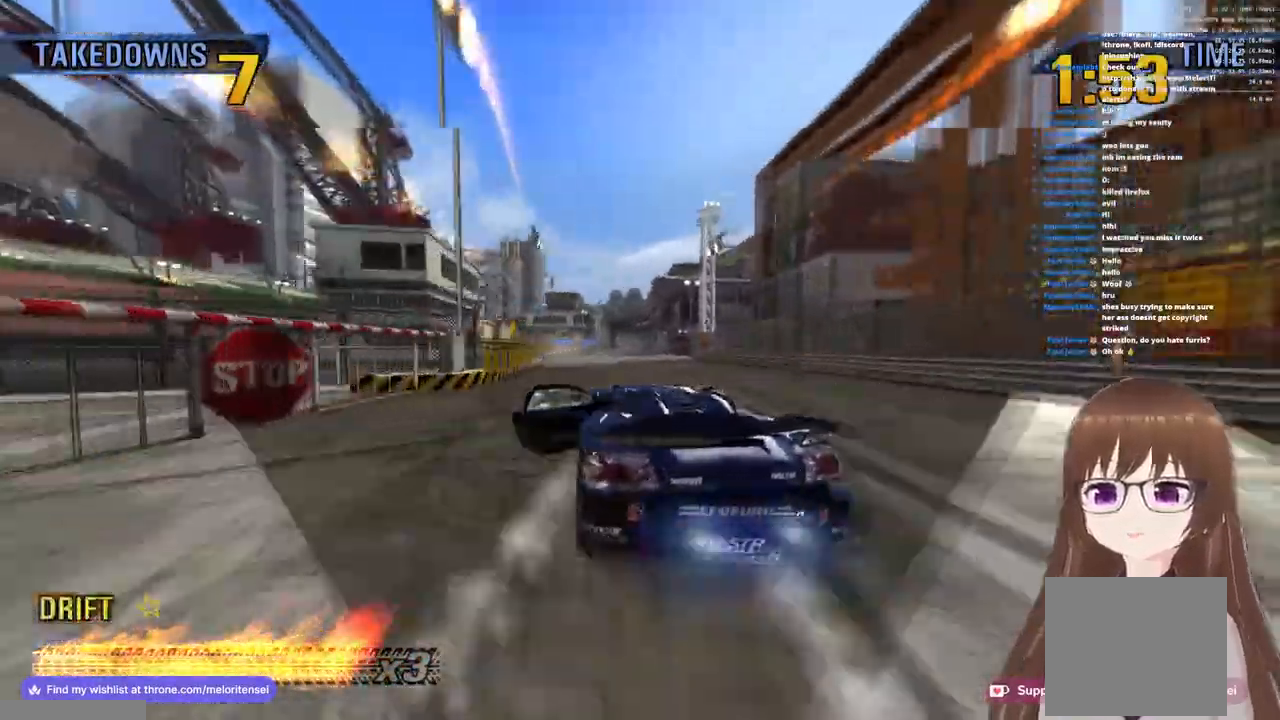
{"buttons": ["CROSS", "R1"], "left_stick": "center", "right_stick": "center", "events": [[67, "left_stick", "right"], [267, "R1", "up"], [467, "left_stick", "center"], [500, "R1", "down"]]}
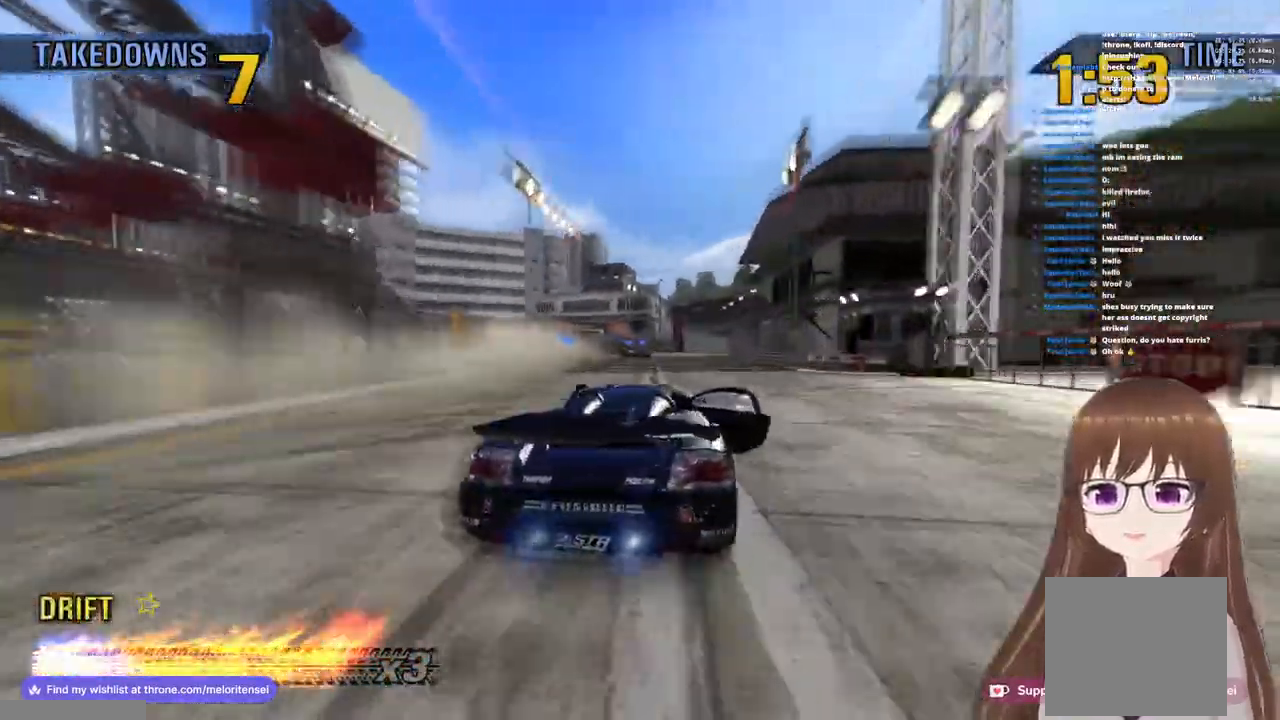
{"buttons": ["CROSS"], "left_stick": "right", "right_stick": "center", "events": [[33, "left_stick", "left"], [183, "left_stick", "center"], [333, "R1", "up"], [333, "left_stick", "right"]]}
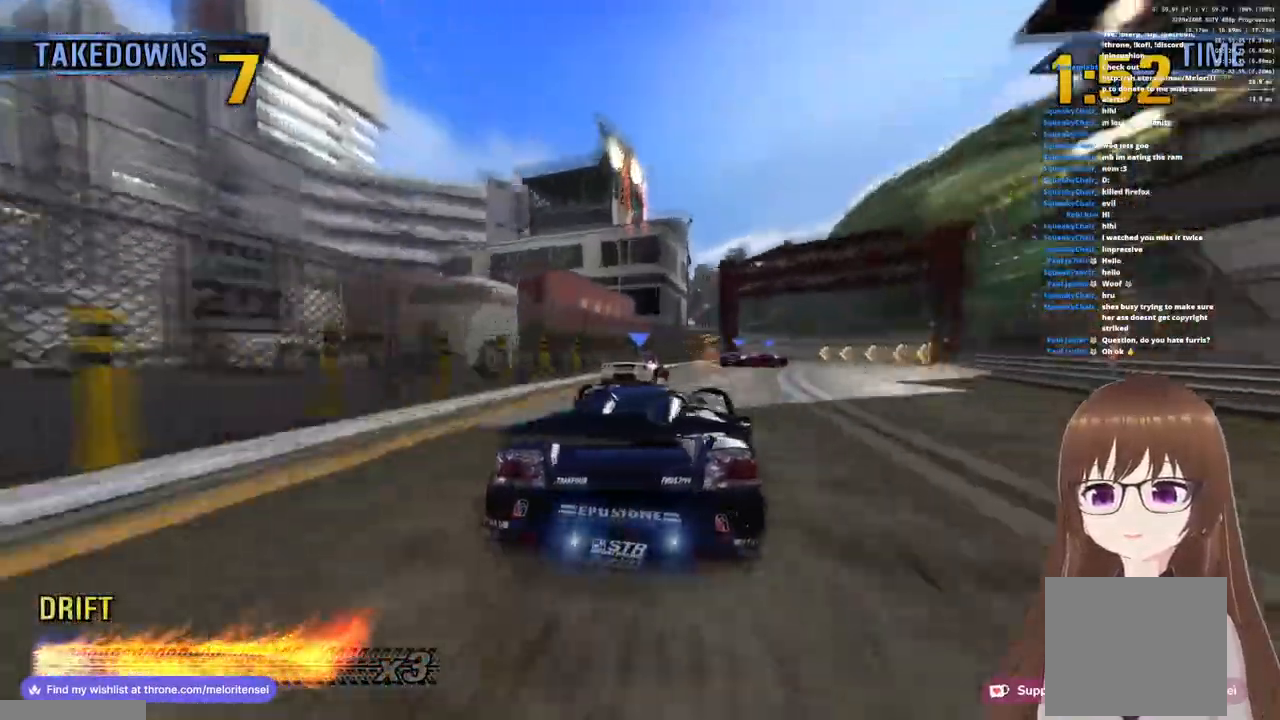
{"buttons": [], "left_stick": "right", "right_stick": "center", "events": [[50, "CROSS", "up"], [83, "SQUARE", "down"], [483, "SQUARE", "up"]]}